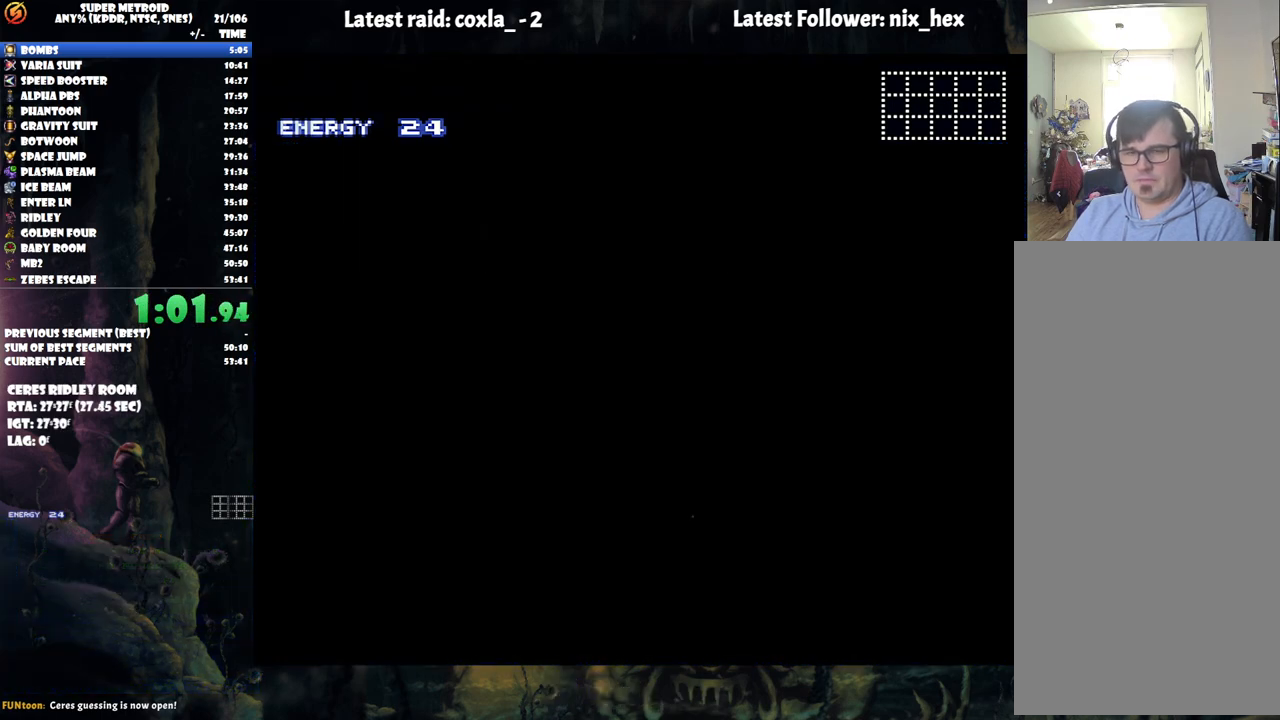
Gameplay with a controller (Nintendo layout); each line is a JSON object with the inputs held at the frame after it. "events" lists button and stick changes between this image and that frame as [ms after this image, input, new state], when the widget could be followed in between. Not read: L3 R3.
{"buttons": ["A", "DPAD_LEFT"], "events": []}
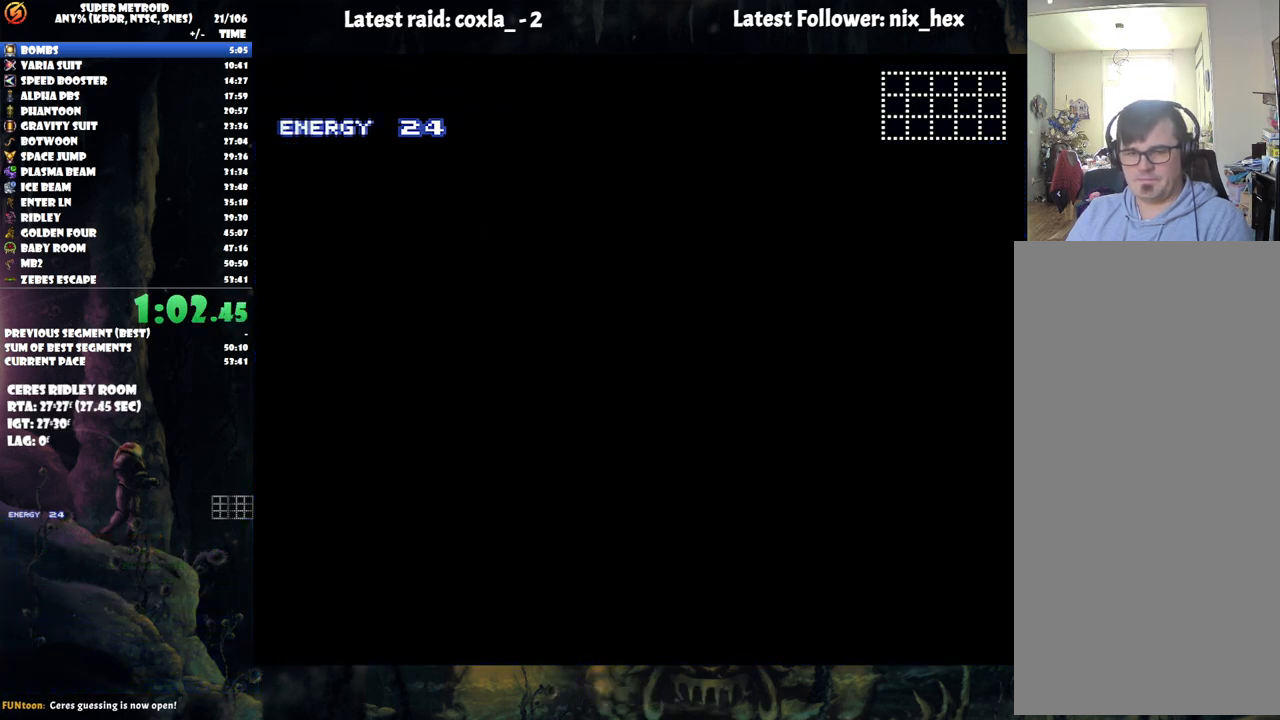
{"buttons": ["A", "DPAD_LEFT"], "events": []}
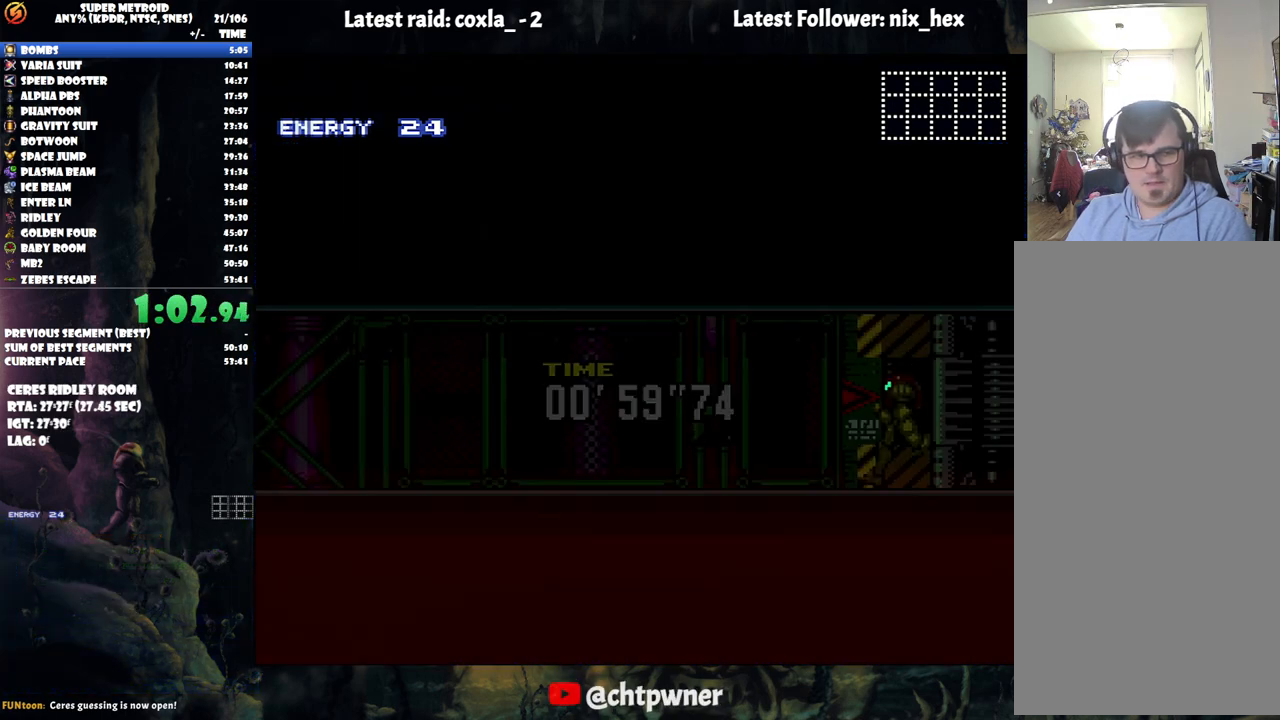
{"buttons": ["A", "DPAD_LEFT"], "events": []}
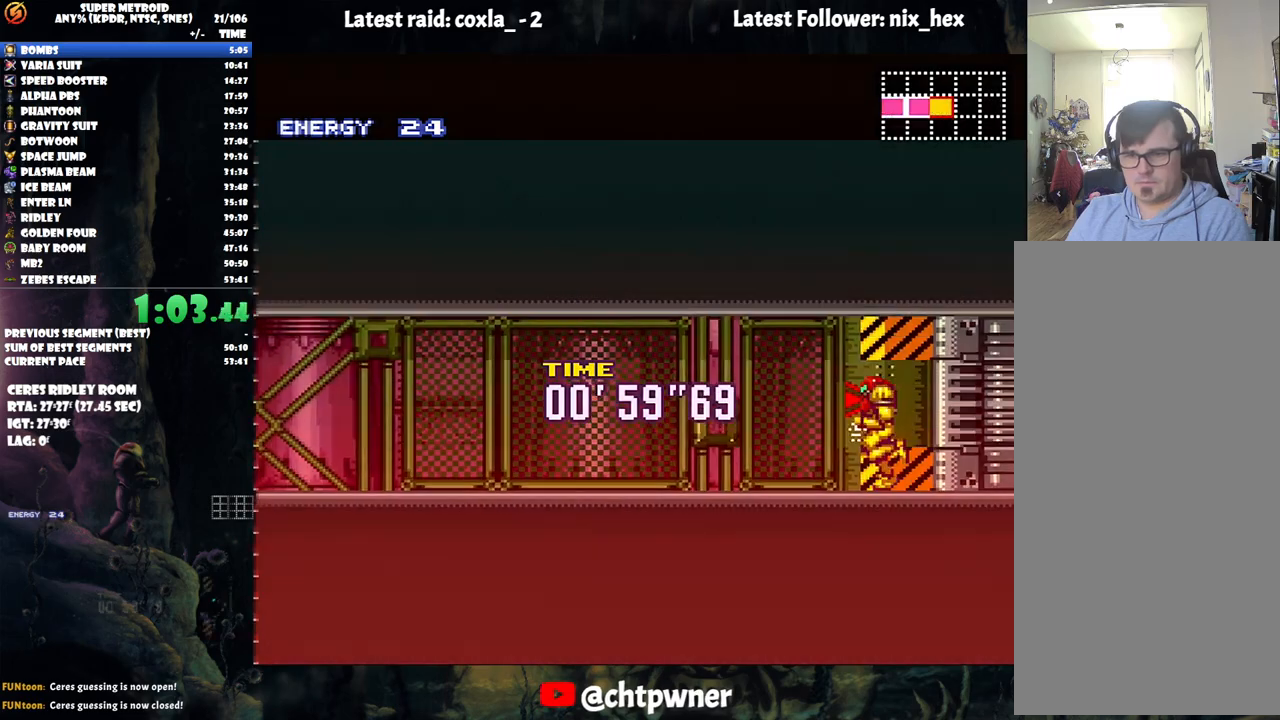
{"buttons": ["A", "L1", "R1", "DPAD_LEFT"], "events": [[100, "R1", "down"], [167, "R1", "up"], [250, "L1", "down"], [267, "R1", "down"], [350, "L1", "up"], [350, "R1", "up"], [417, "L1", "down"], [450, "R1", "down"]]}
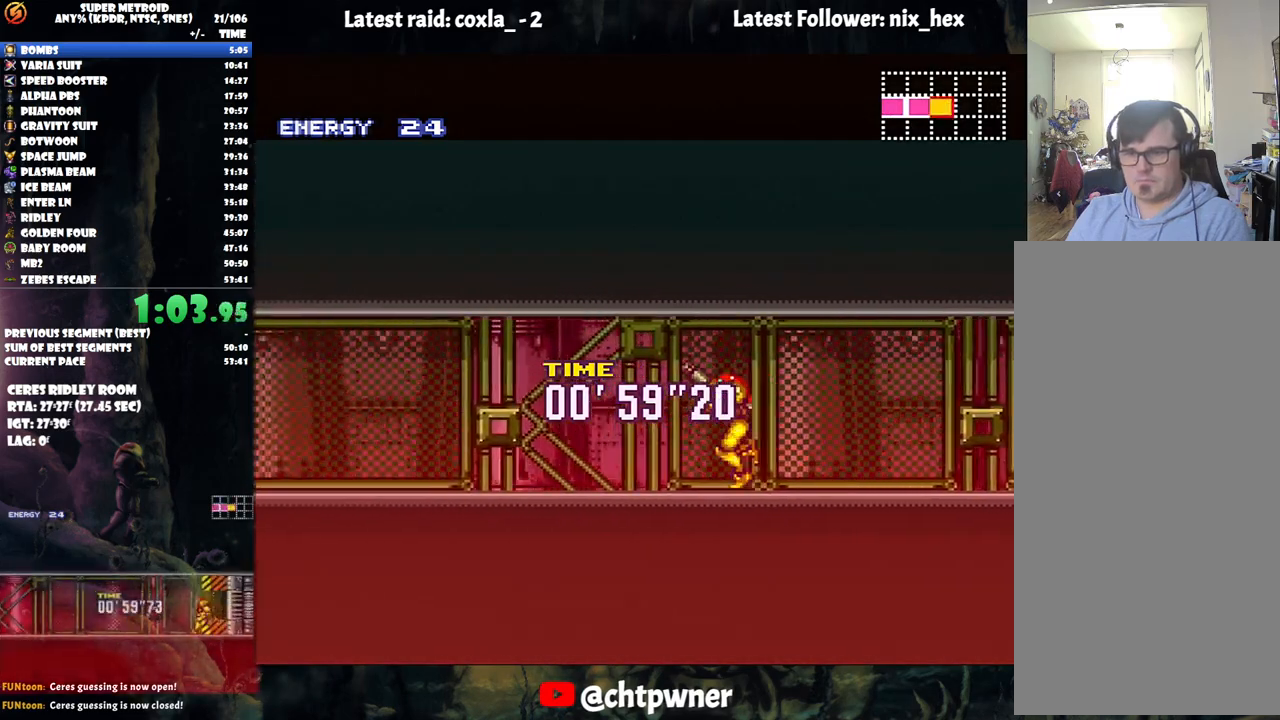
{"buttons": ["A", "DPAD_LEFT"], "events": [[17, "L1", "up"], [50, "R1", "up"], [100, "L1", "down"], [133, "R1", "down"], [217, "L1", "up"], [217, "R1", "up"], [300, "L1", "down"], [333, "R1", "down"], [383, "R1", "up"], [400, "L1", "up"]]}
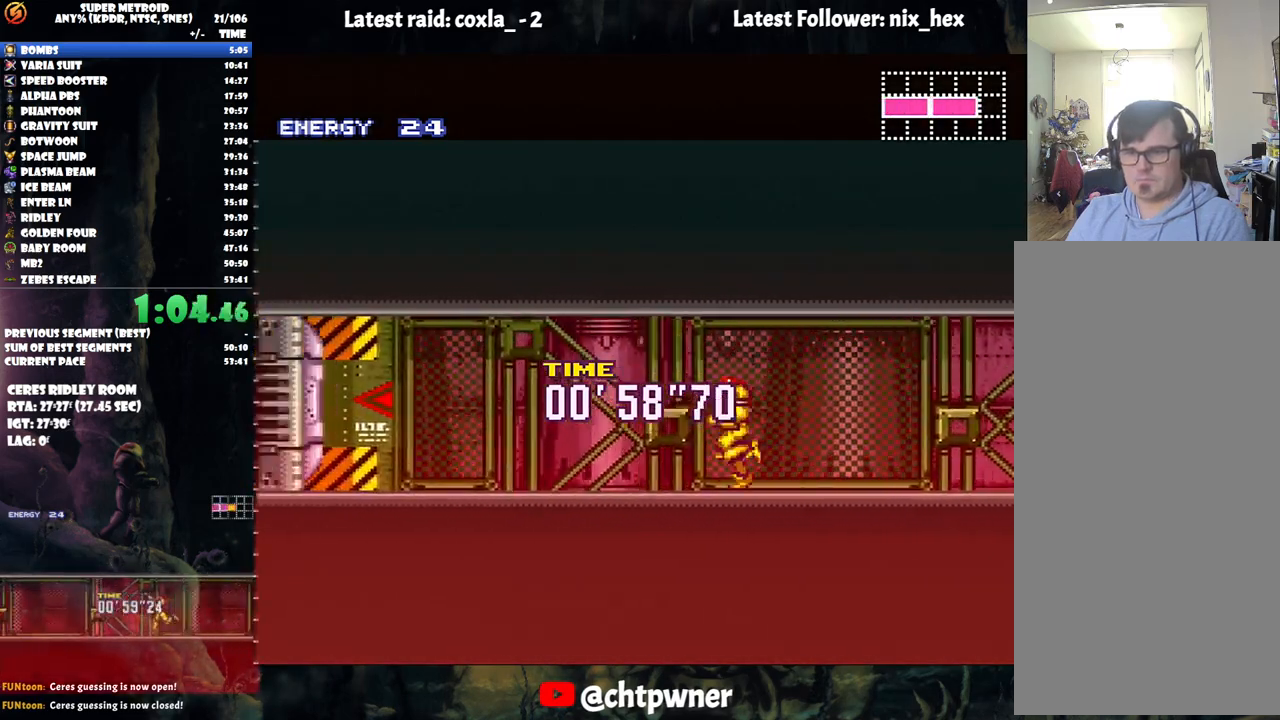
{"buttons": ["A", "R1"], "events": [[17, "L1", "down"], [17, "R1", "down"], [50, "L1", "up"], [67, "R1", "up"], [167, "L1", "down"], [183, "R1", "down"], [283, "L1", "up"], [283, "R1", "up"], [300, "DPAD_LEFT", "up"], [417, "R1", "down"]]}
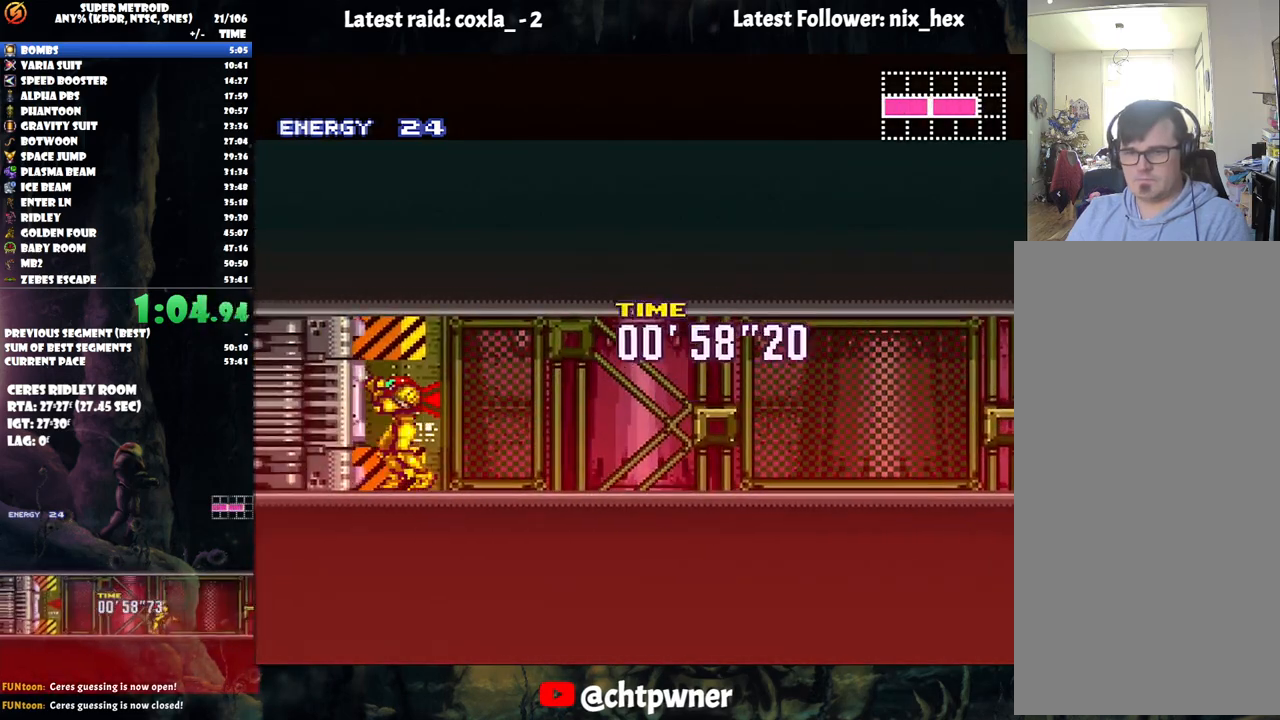
{"buttons": ["A", "DPAD_LEFT"], "events": [[50, "R1", "up"], [133, "DPAD_LEFT", "down"]]}
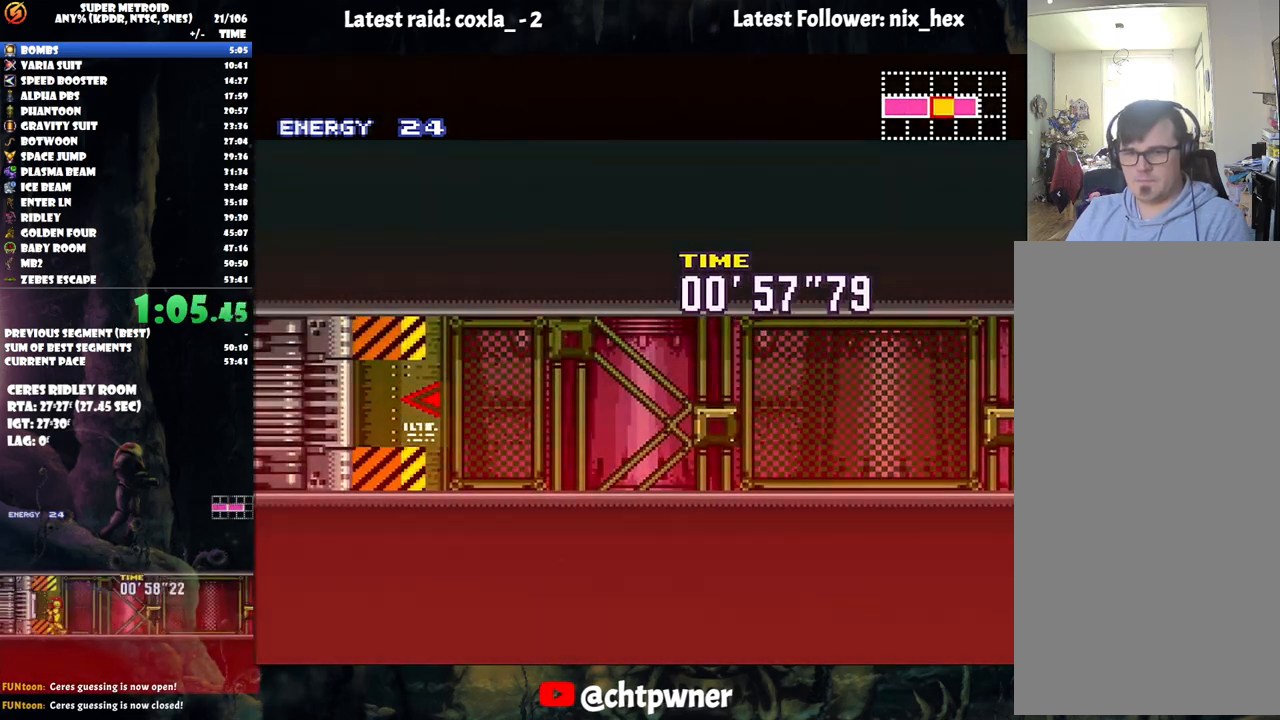
{"buttons": ["A", "DPAD_LEFT"], "events": []}
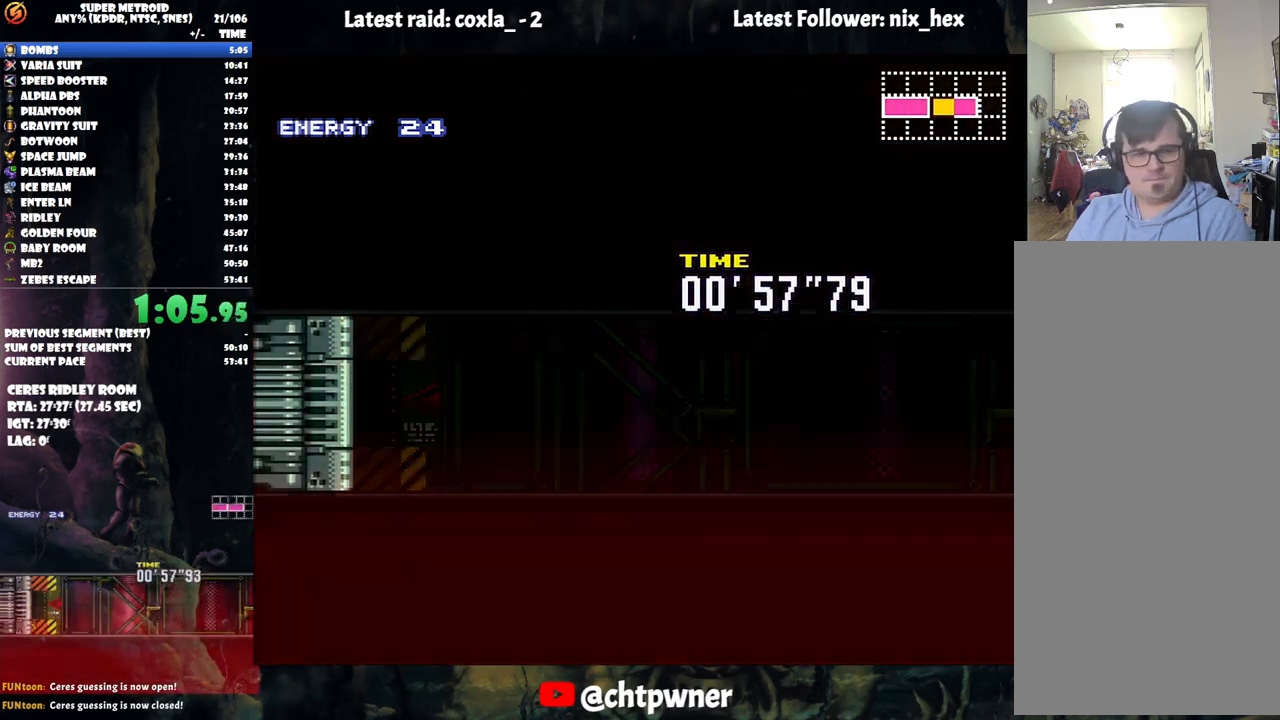
{"buttons": ["A", "DPAD_LEFT"], "events": []}
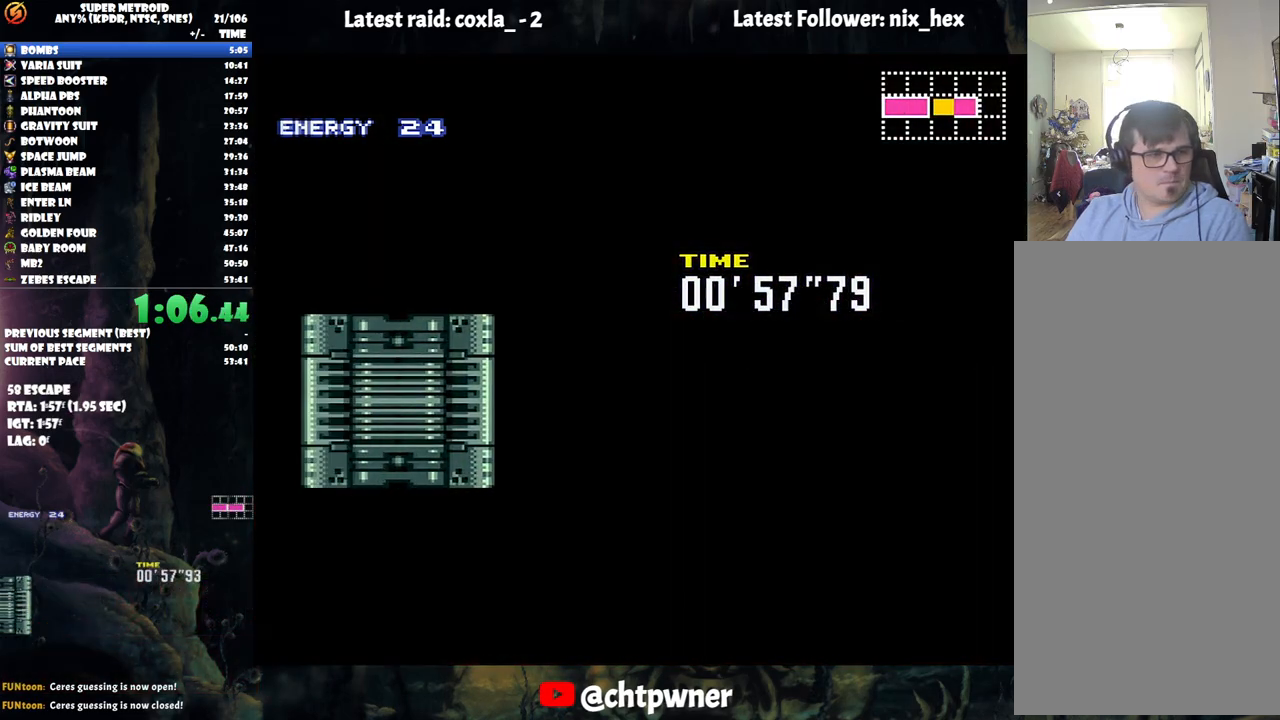
{"buttons": ["A", "DPAD_LEFT"], "events": []}
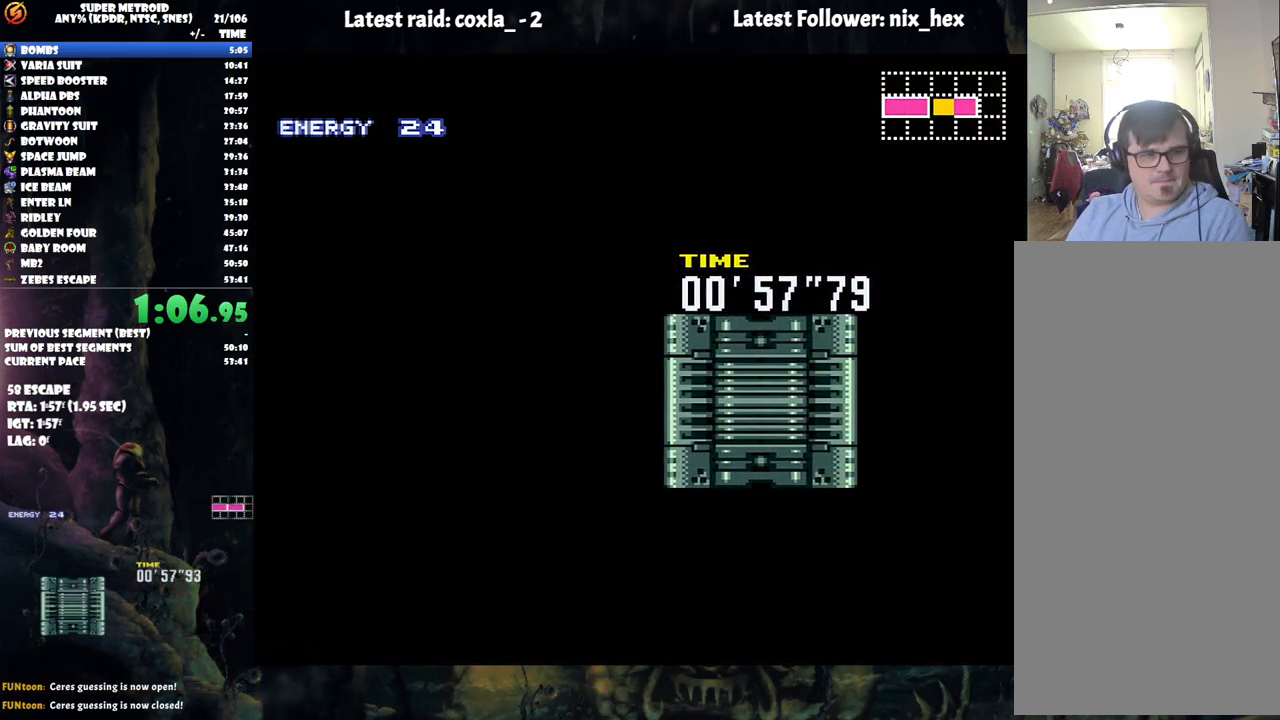
{"buttons": ["A", "DPAD_LEFT"], "events": []}
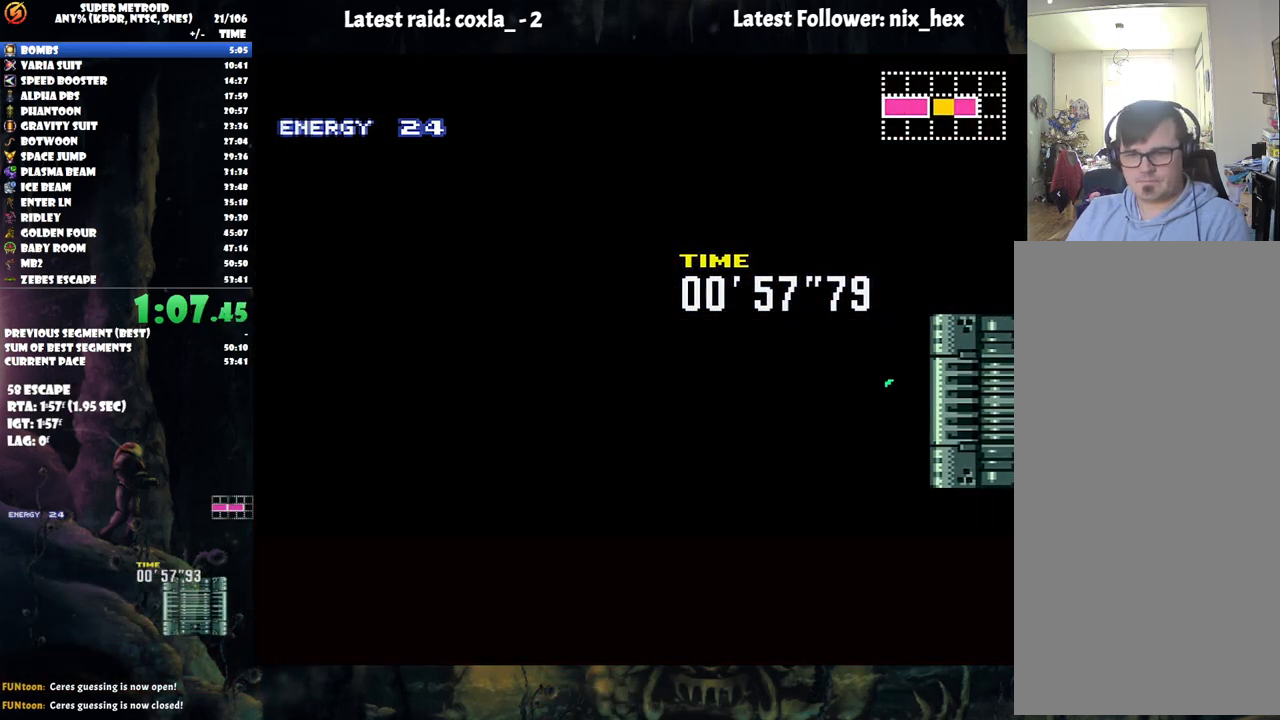
{"buttons": ["A", "DPAD_LEFT"], "events": []}
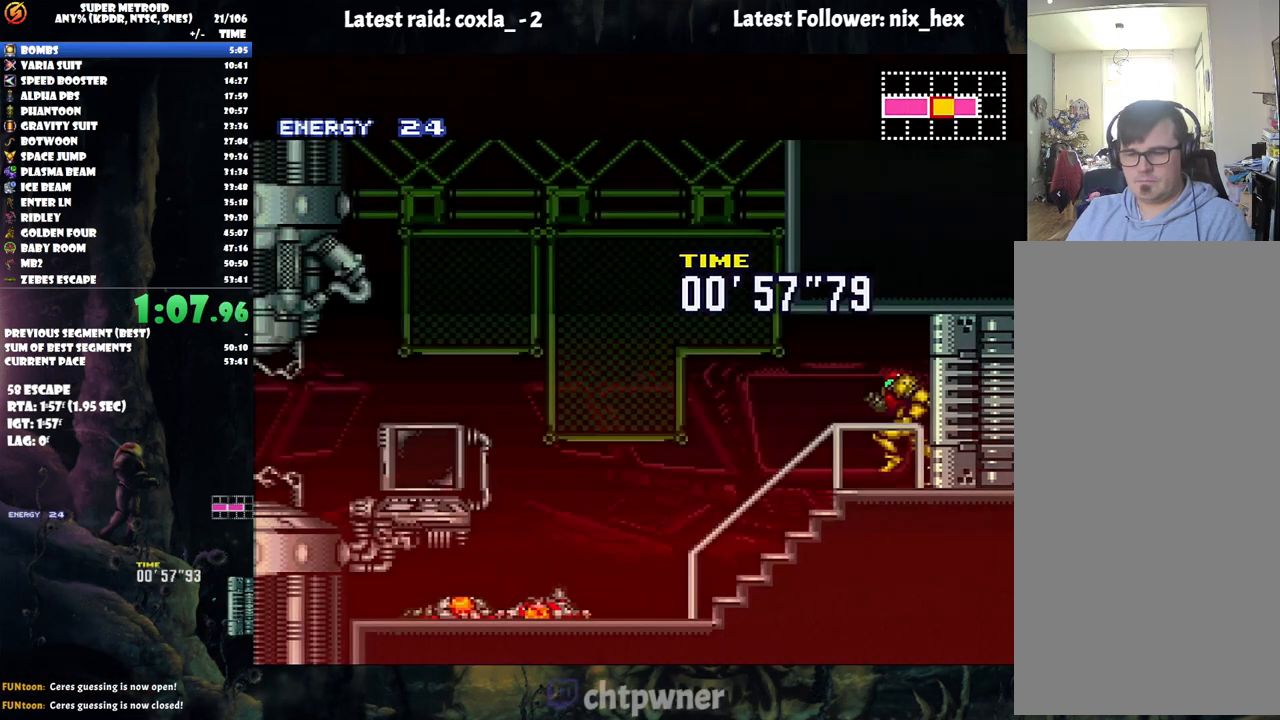
{"buttons": ["A", "R1", "DPAD_LEFT"], "events": [[450, "R1", "down"]]}
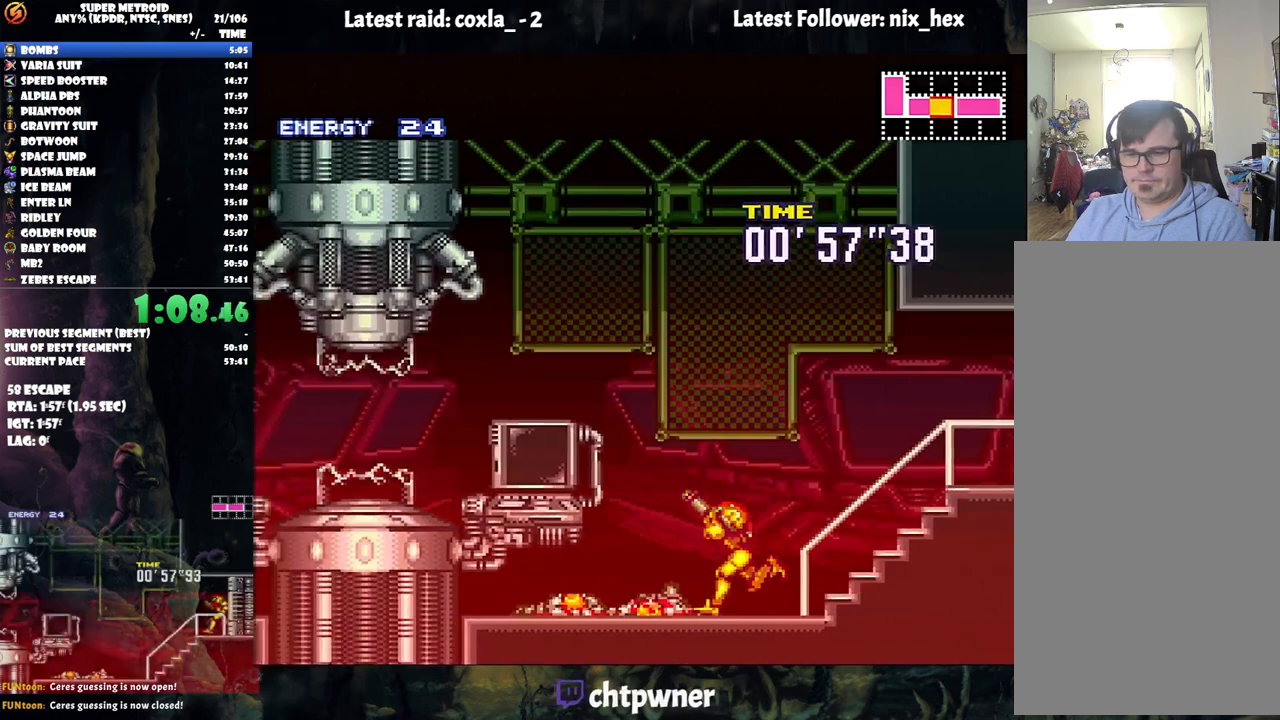
{"buttons": ["A", "L1", "R1", "DPAD_LEFT"], "events": [[33, "R1", "up"], [67, "L1", "down"], [133, "L1", "up"], [133, "R1", "down"], [233, "L1", "down"], [233, "R1", "up"], [317, "R1", "down"], [350, "L1", "up"], [400, "R1", "up"], [450, "L1", "down"], [500, "R1", "down"]]}
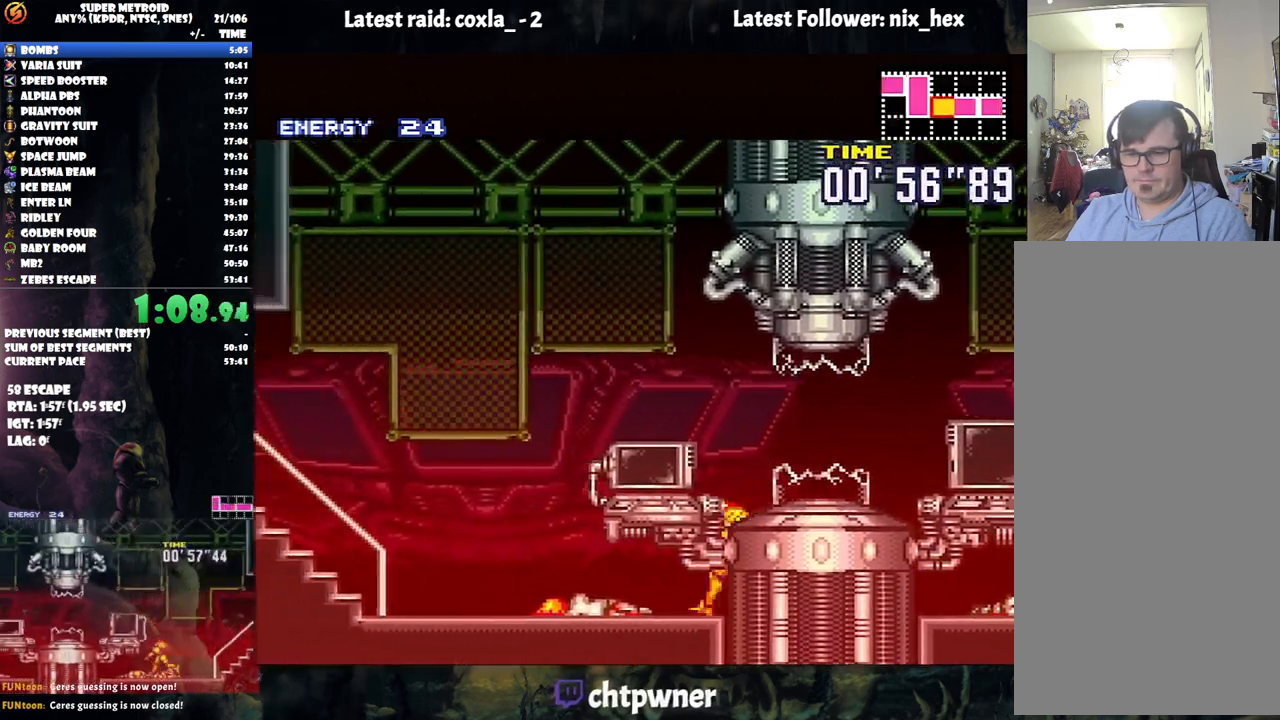
{"buttons": ["A", "DPAD_LEFT"], "events": [[33, "L1", "up"], [67, "R1", "up"], [117, "L1", "down"], [200, "R1", "down"], [233, "L1", "up"], [283, "R1", "up"], [317, "L1", "down"], [483, "L1", "up"]]}
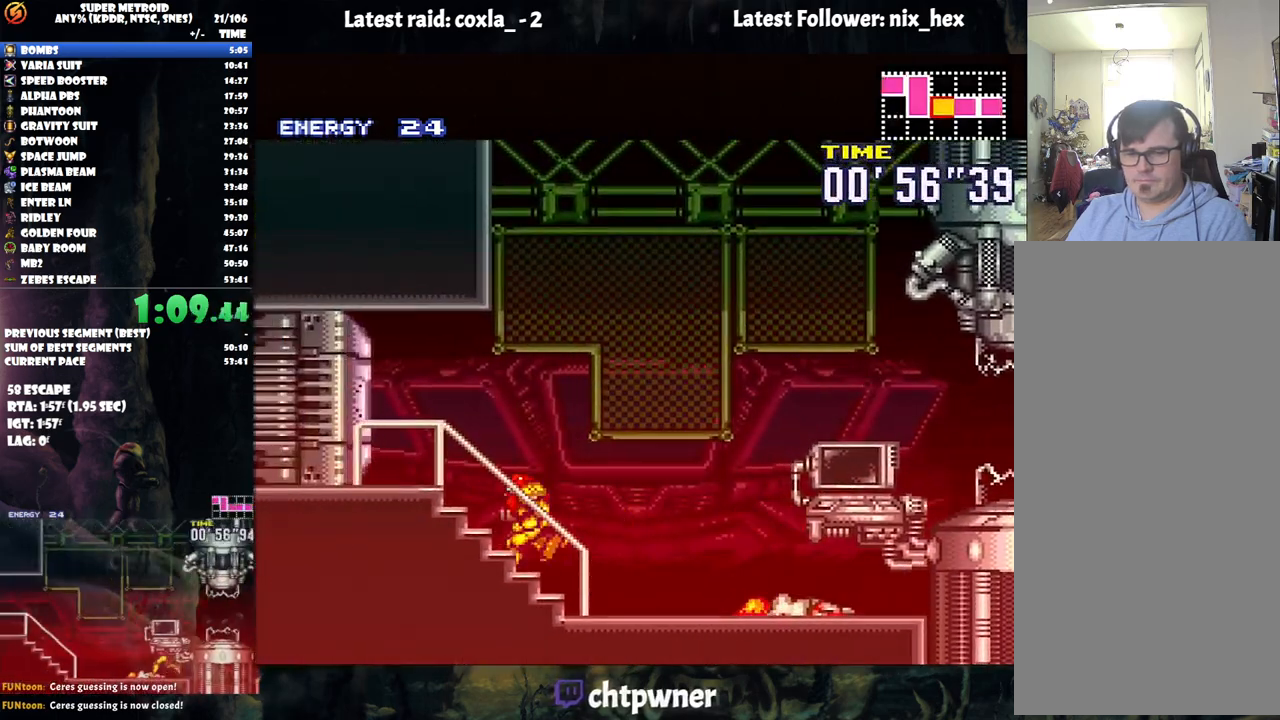
{"buttons": ["A", "DPAD_LEFT"], "events": [[67, "DPAD_LEFT", "up"], [83, "R1", "down"], [233, "R1", "up"], [250, "DPAD_LEFT", "down"]]}
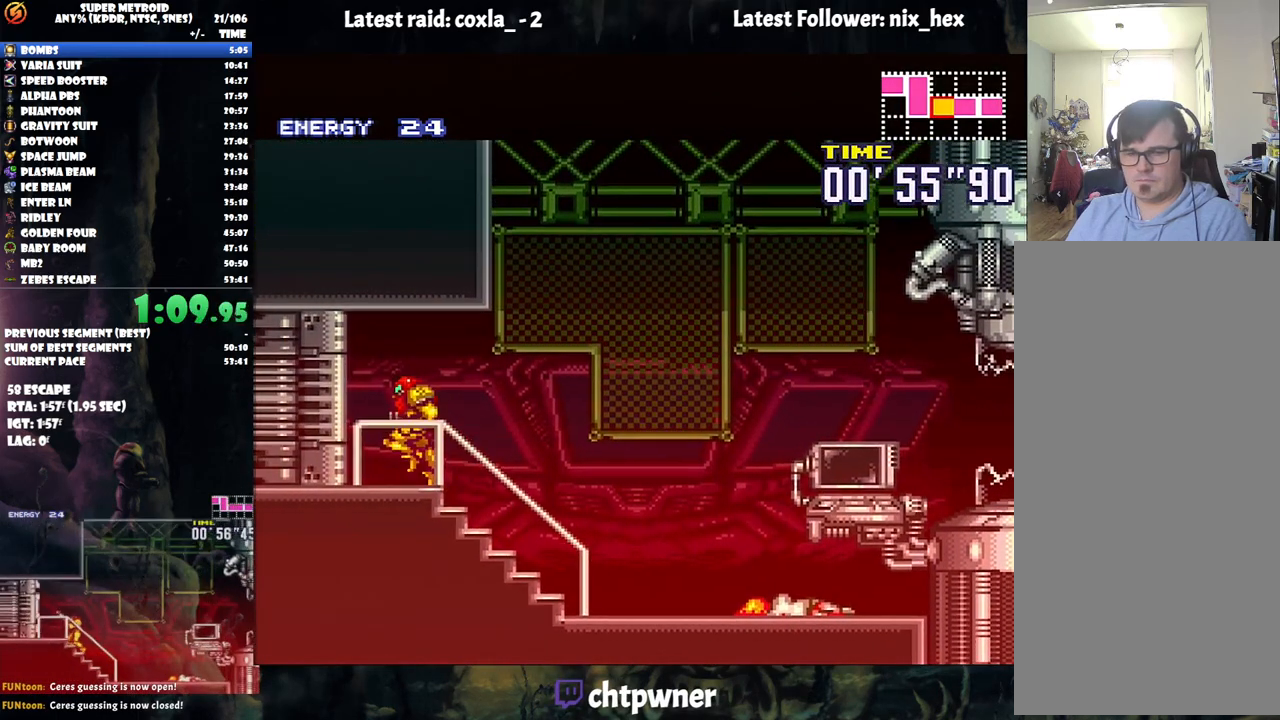
{"buttons": ["A", "DPAD_LEFT"], "events": []}
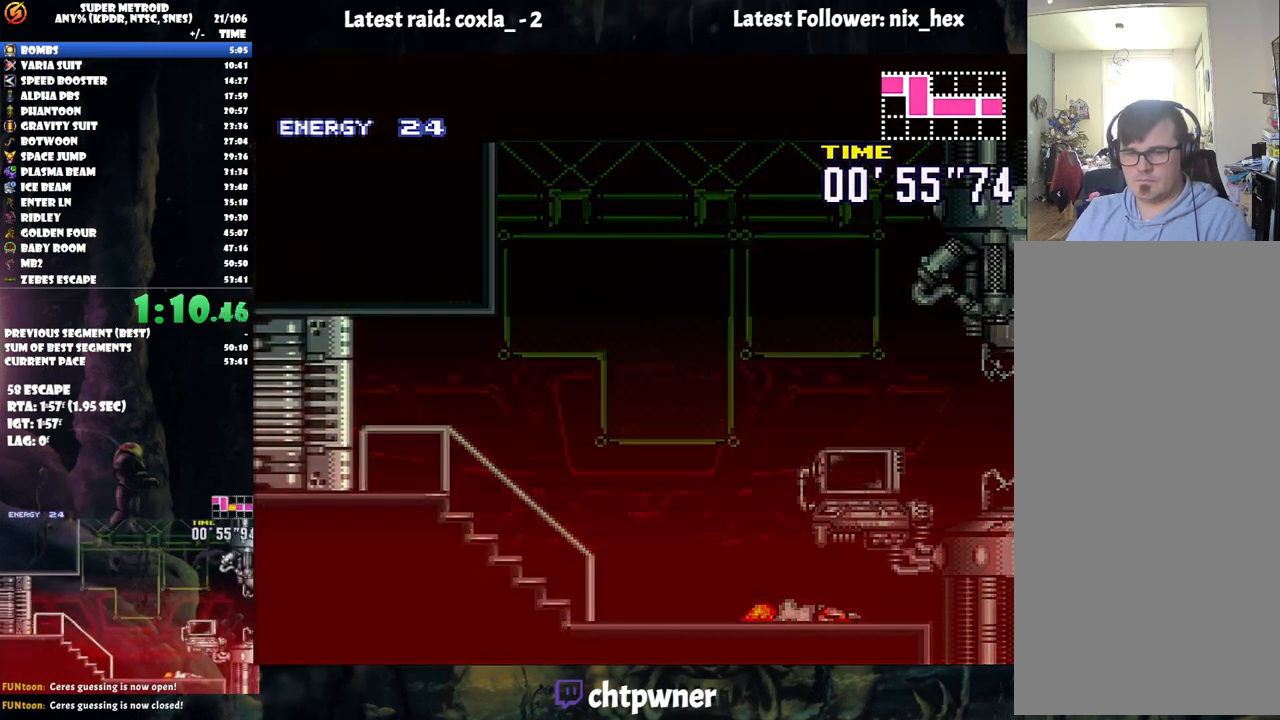
{"buttons": ["A", "DPAD_LEFT"], "events": []}
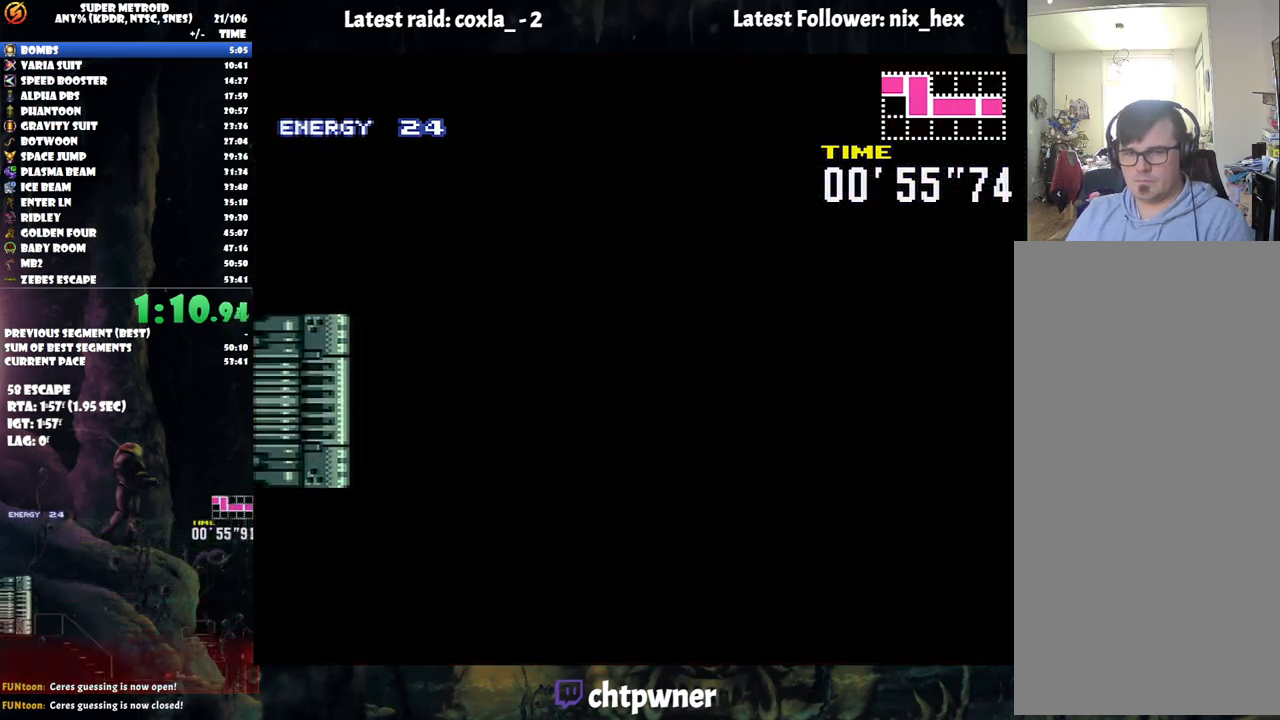
{"buttons": ["A", "DPAD_LEFT"], "events": []}
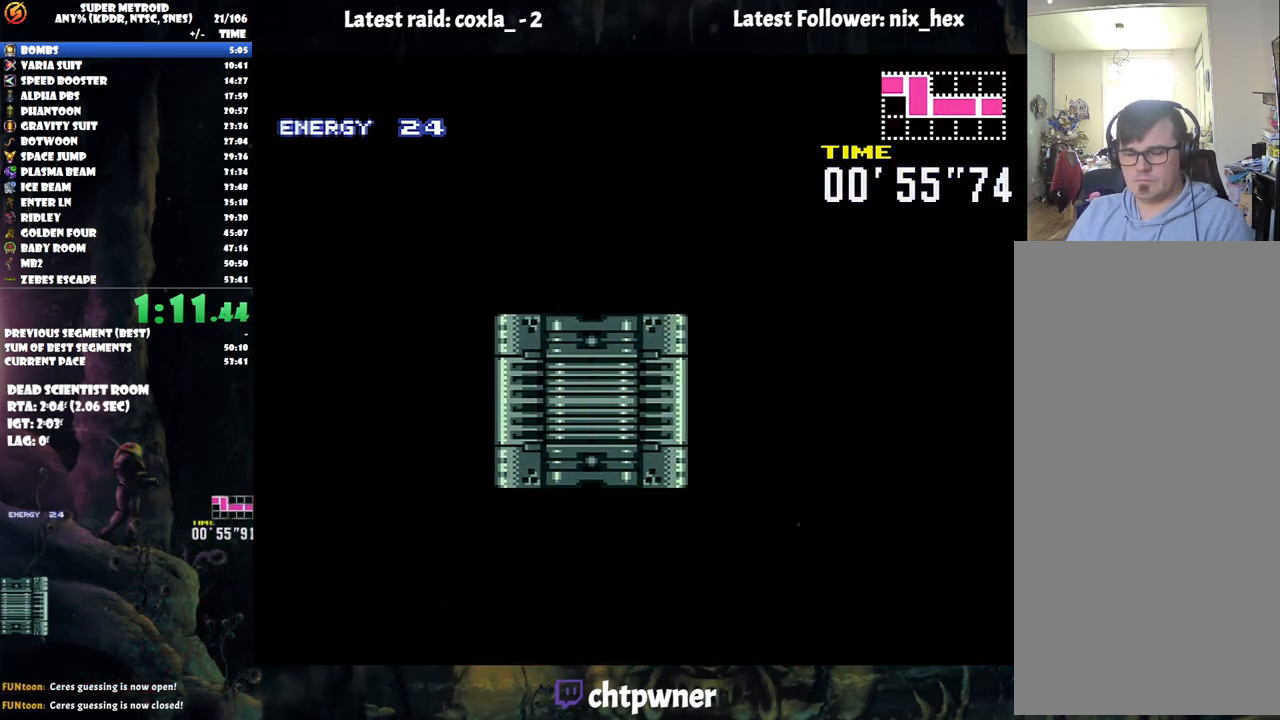
{"buttons": ["A", "DPAD_LEFT"], "events": []}
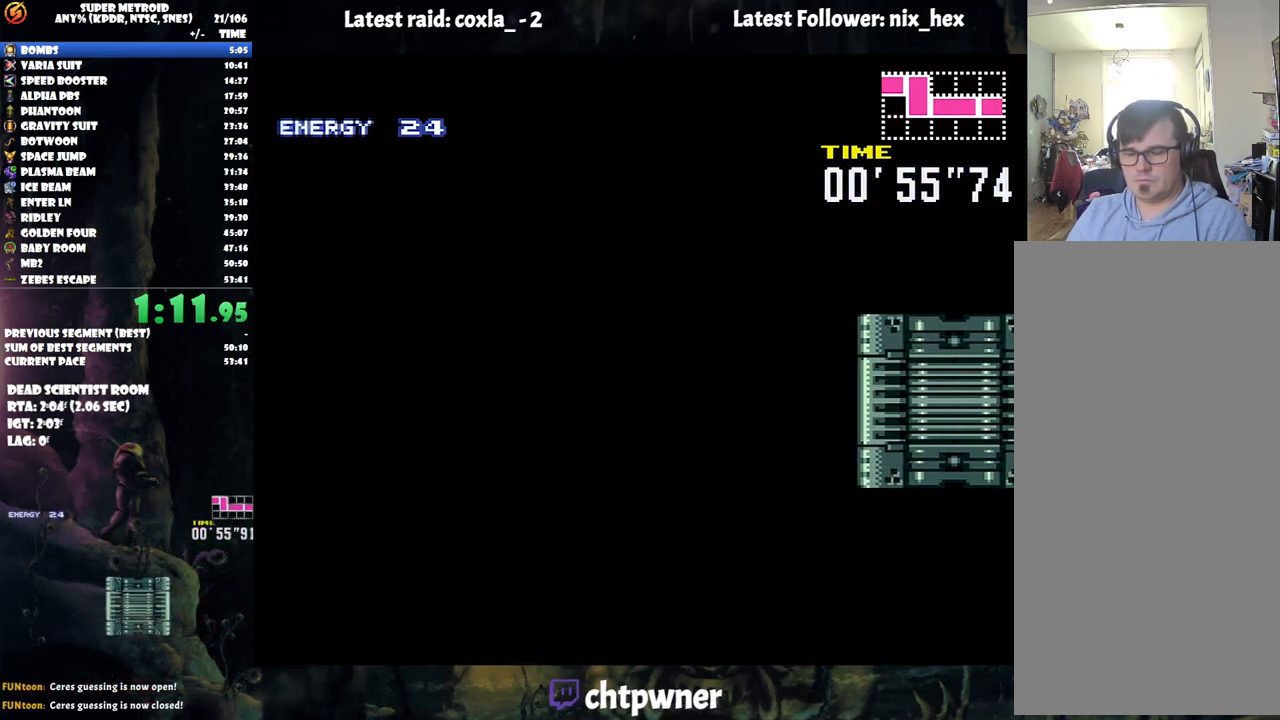
{"buttons": ["A", "DPAD_LEFT"], "events": []}
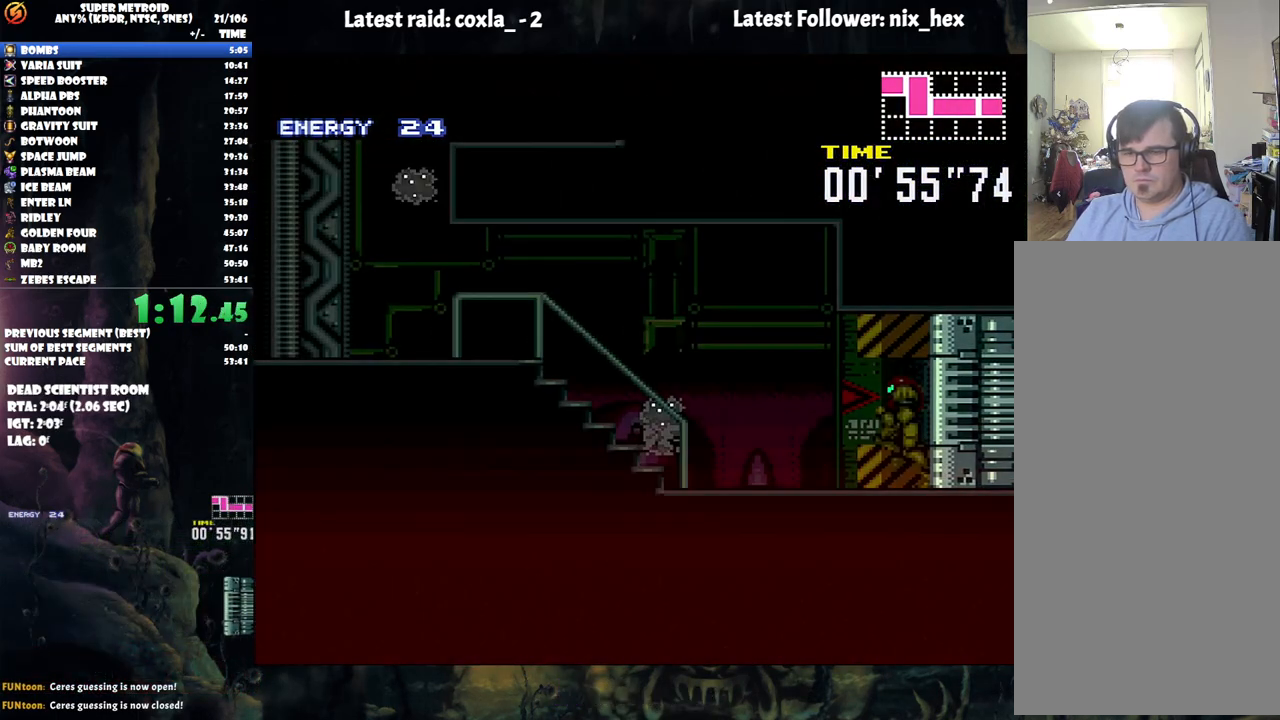
{"buttons": ["A", "DPAD_LEFT"], "events": []}
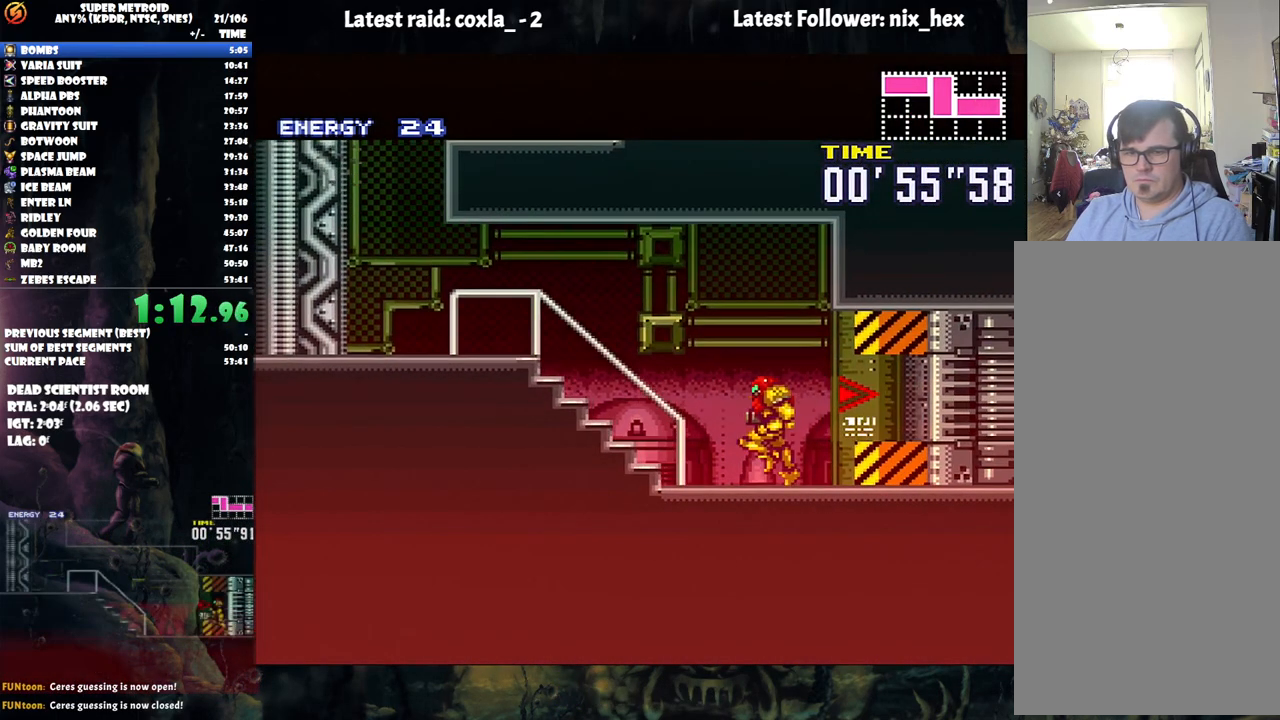
{"buttons": ["A", "DPAD_LEFT"], "events": []}
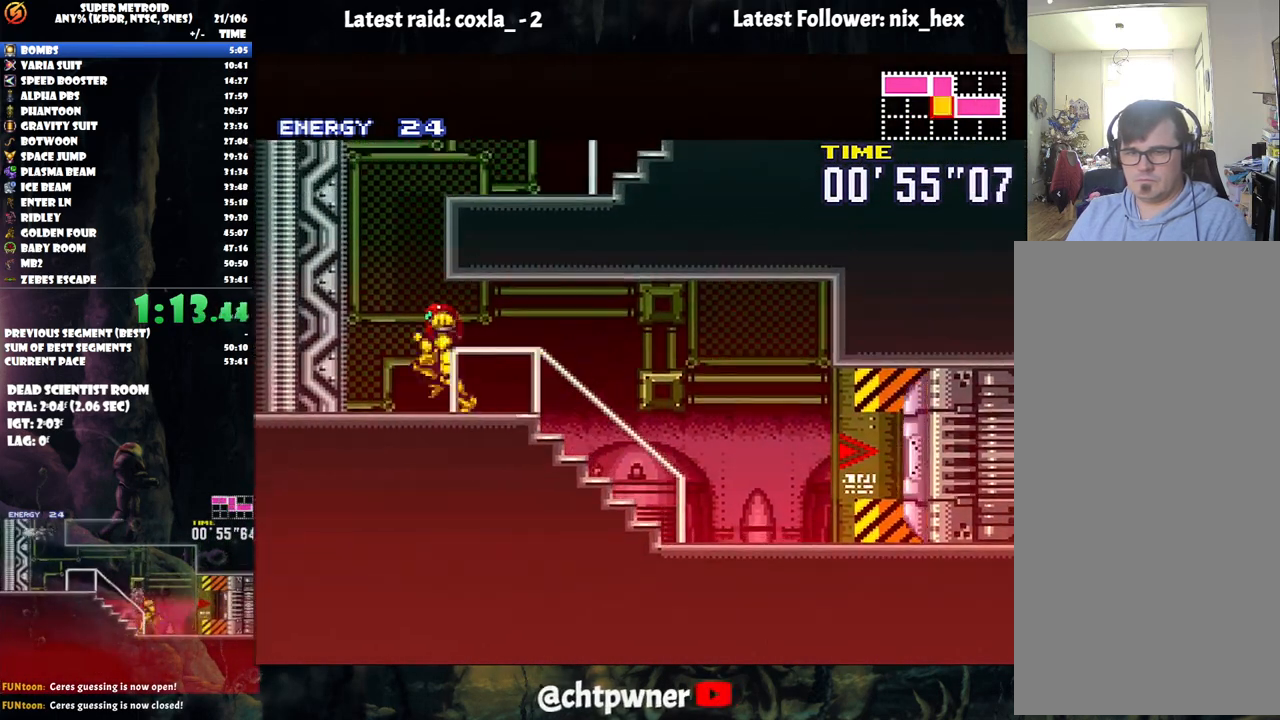
{"buttons": ["A", "DPAD_RIGHT"], "events": [[33, "B", "down"], [67, "DPAD_LEFT", "up"], [117, "DPAD_RIGHT", "down"], [400, "B", "up"]]}
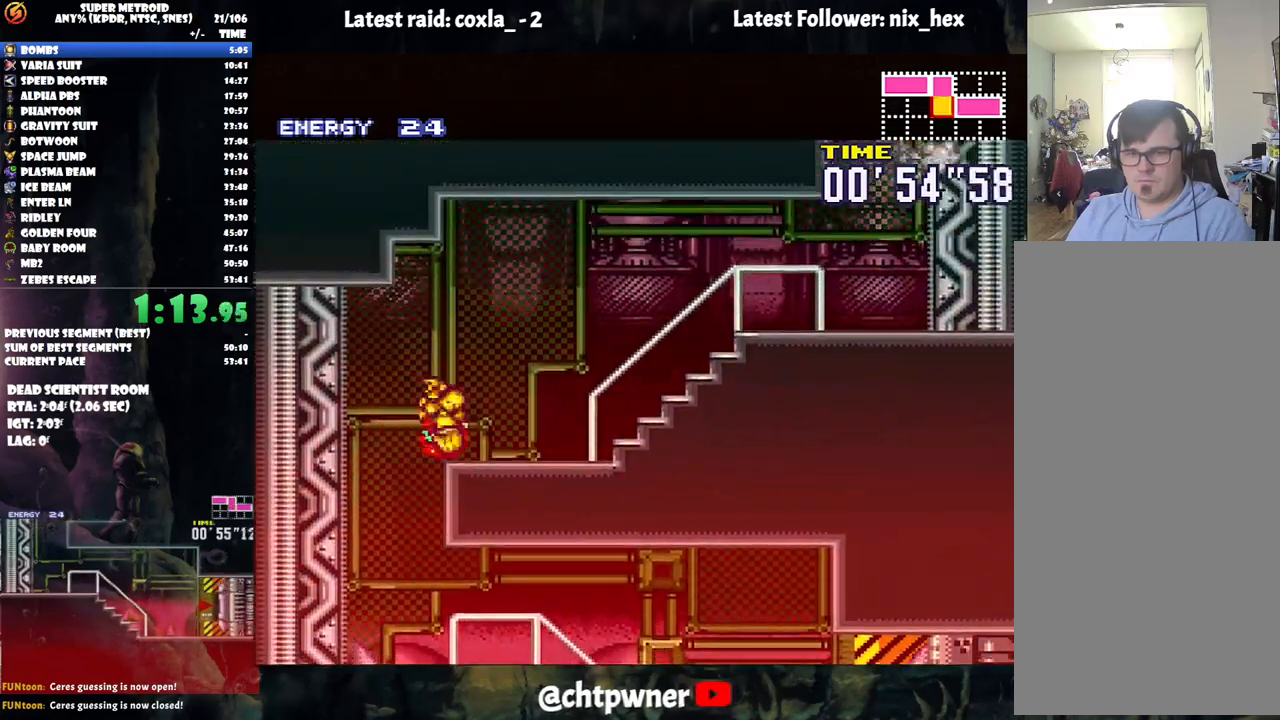
{"buttons": ["A", "DPAD_RIGHT"], "events": [[83, "R1", "down"], [150, "L1", "down"], [200, "R1", "up"], [283, "L1", "up"], [283, "R1", "down"], [333, "L1", "down"], [417, "R1", "up"], [450, "L1", "up"]]}
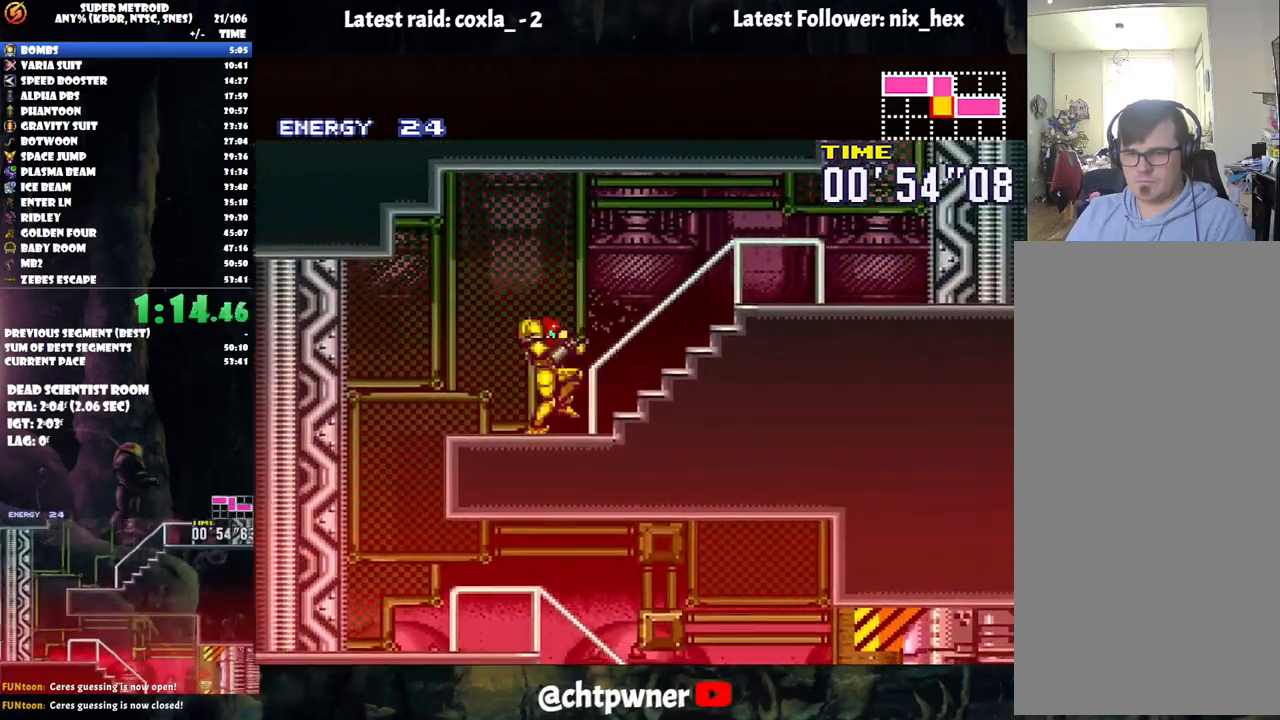
{"buttons": ["A", "DPAD_RIGHT"], "events": []}
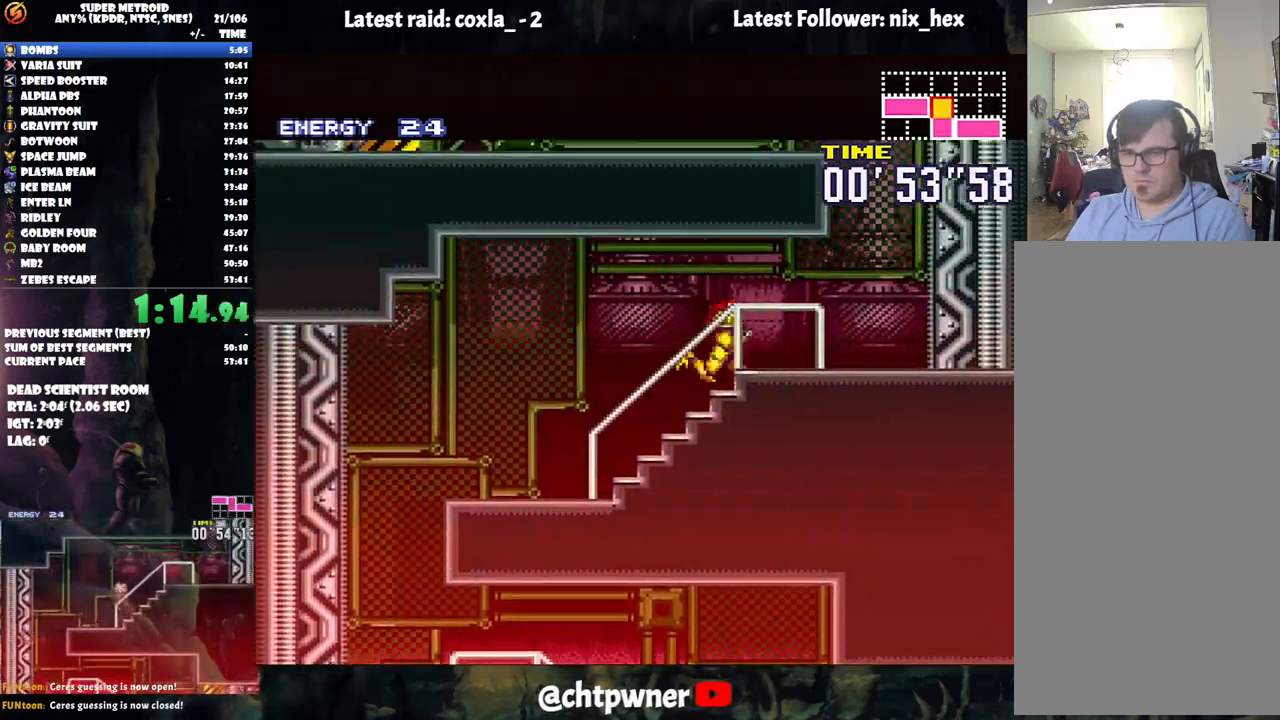
{"buttons": ["A", "B", "DPAD_LEFT"], "events": [[200, "B", "down"], [200, "DPAD_RIGHT", "up"], [250, "DPAD_LEFT", "down"]]}
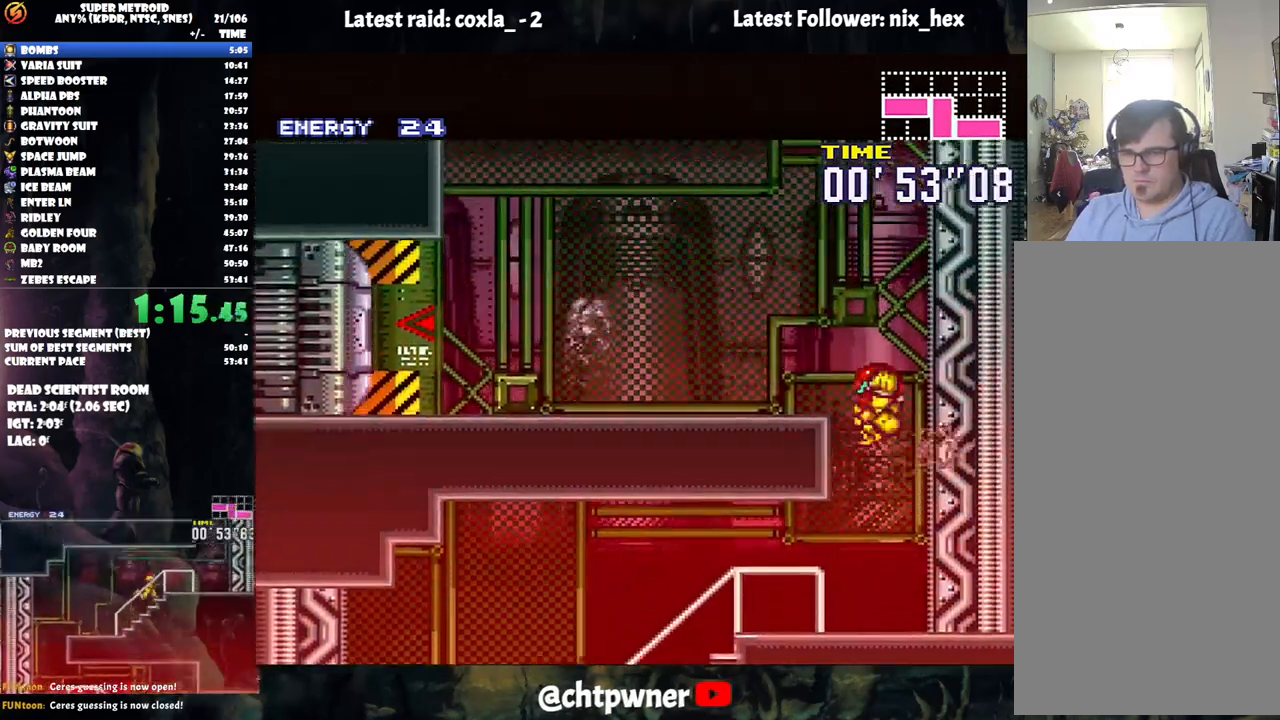
{"buttons": ["A", "DPAD_LEFT"], "events": [[83, "B", "up"], [133, "R1", "down"], [150, "L1", "down"], [267, "L1", "up"], [267, "R1", "up"], [383, "R1", "down"], [467, "R1", "up"]]}